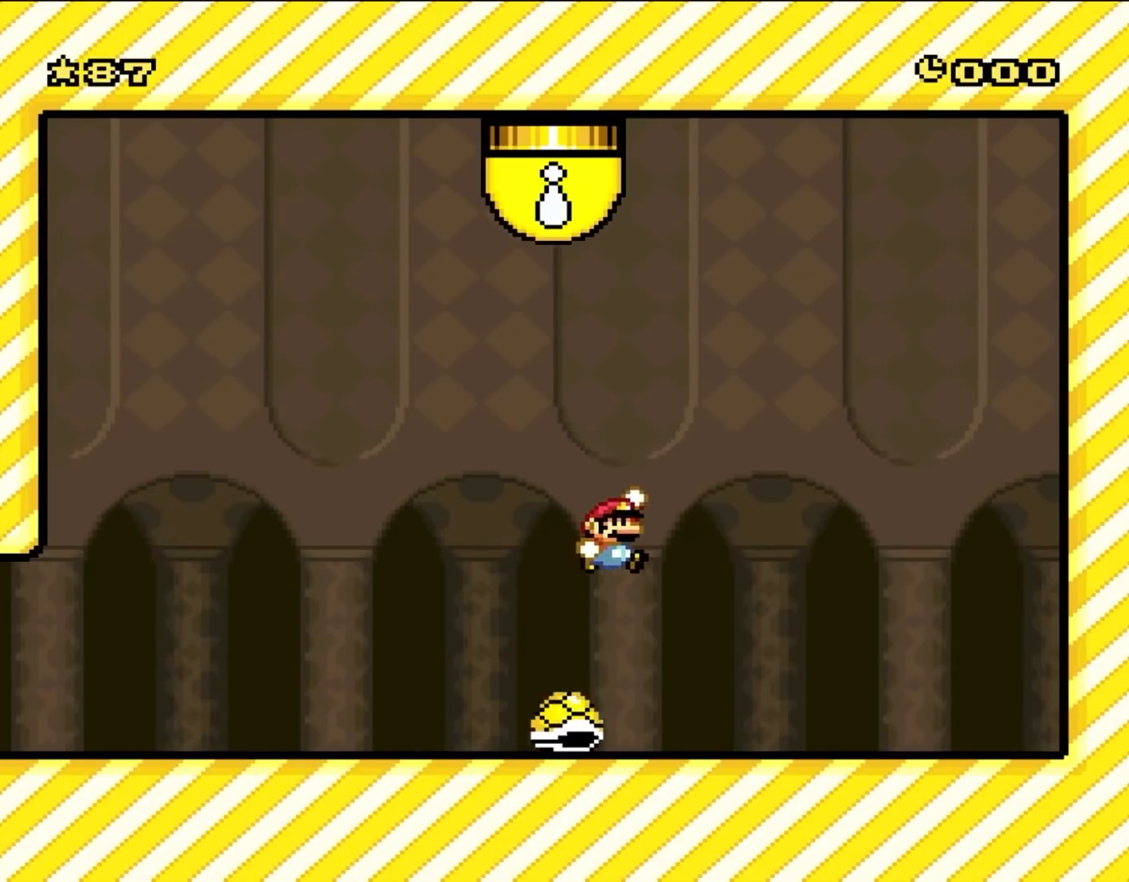
Gameplay with a controller (Nintendo layout); each line is a JSON object with the inputs held at the frame after it. "events" lists button and stick changes between this image and that frame as [ms after this image, input, new state], when the widget could be followed in between. Not read: L3 R3.
{"buttons": ["Y", "DPAD_RIGHT"], "events": [[33, "B", "up"]]}
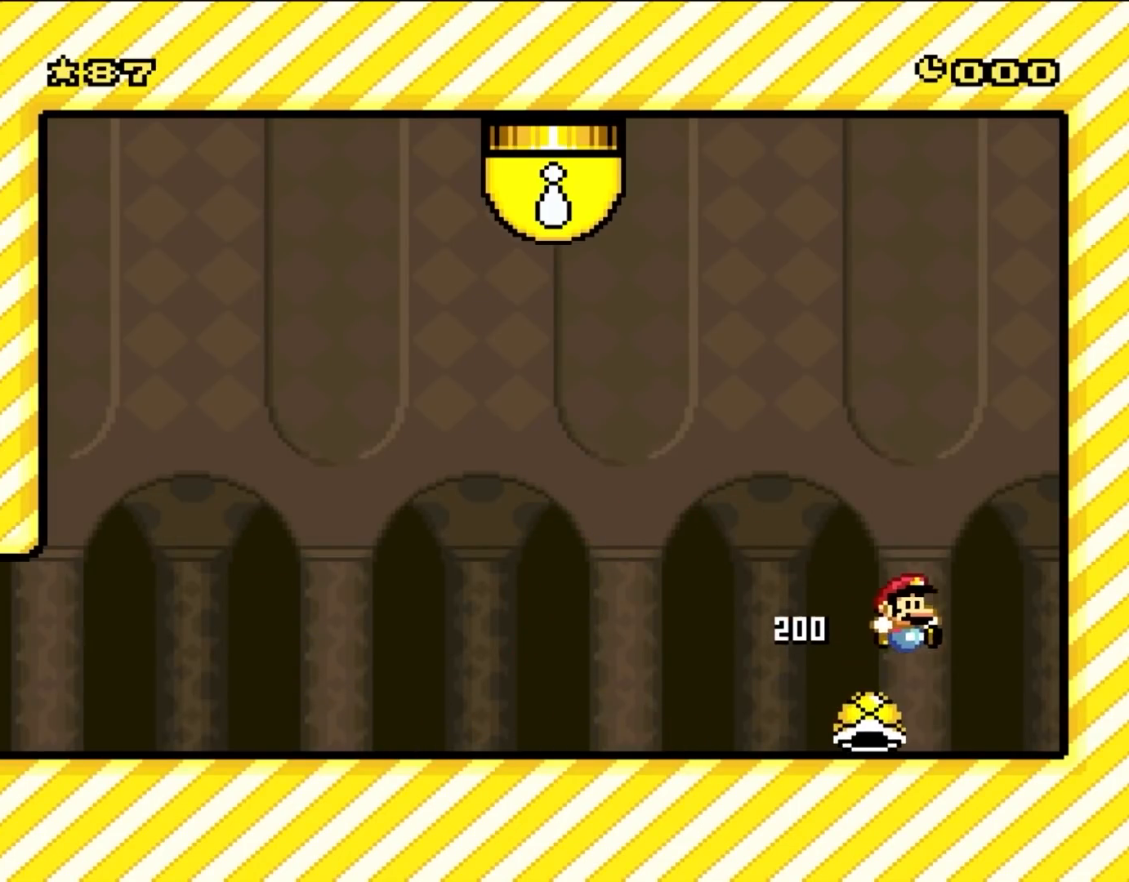
{"buttons": ["Y", "DPAD_LEFT"], "events": [[83, "DPAD_RIGHT", "up"], [150, "DPAD_LEFT", "down"]]}
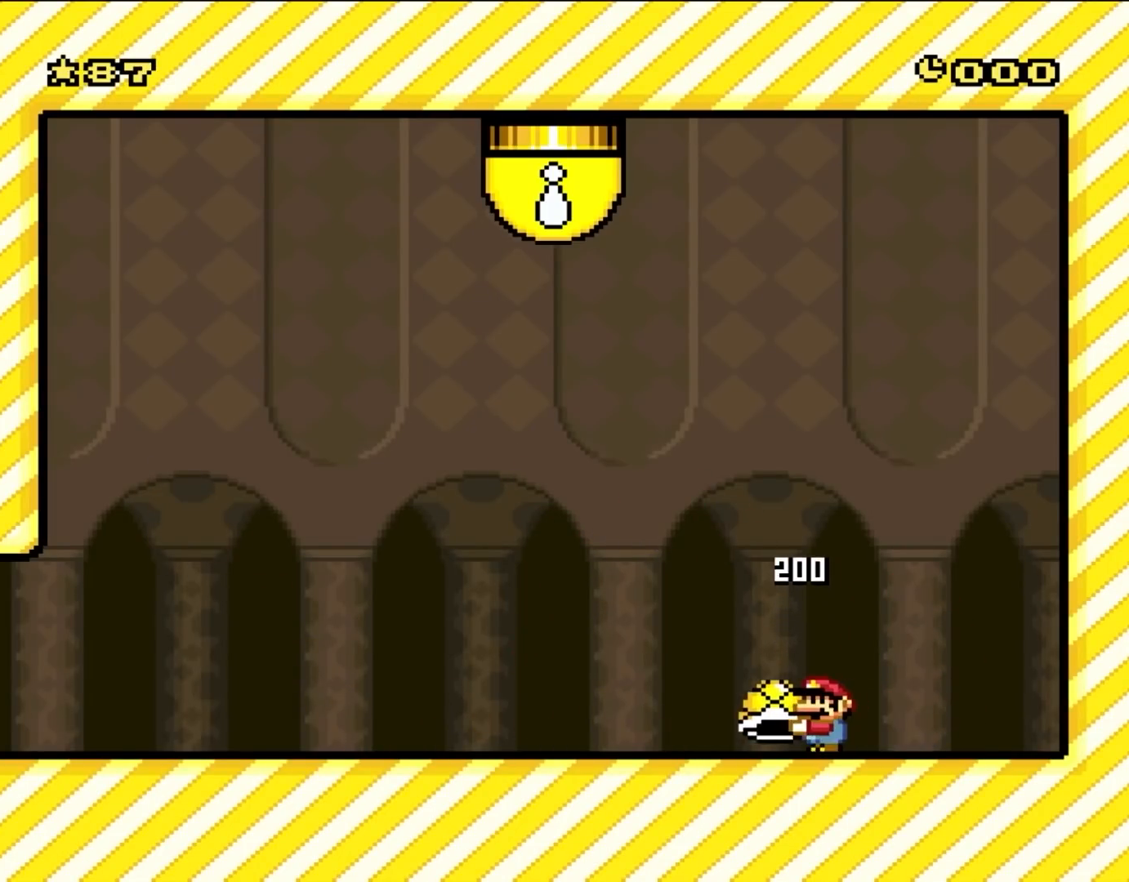
{"buttons": ["B", "Y"], "events": [[433, "B", "down"], [433, "DPAD_LEFT", "up"]]}
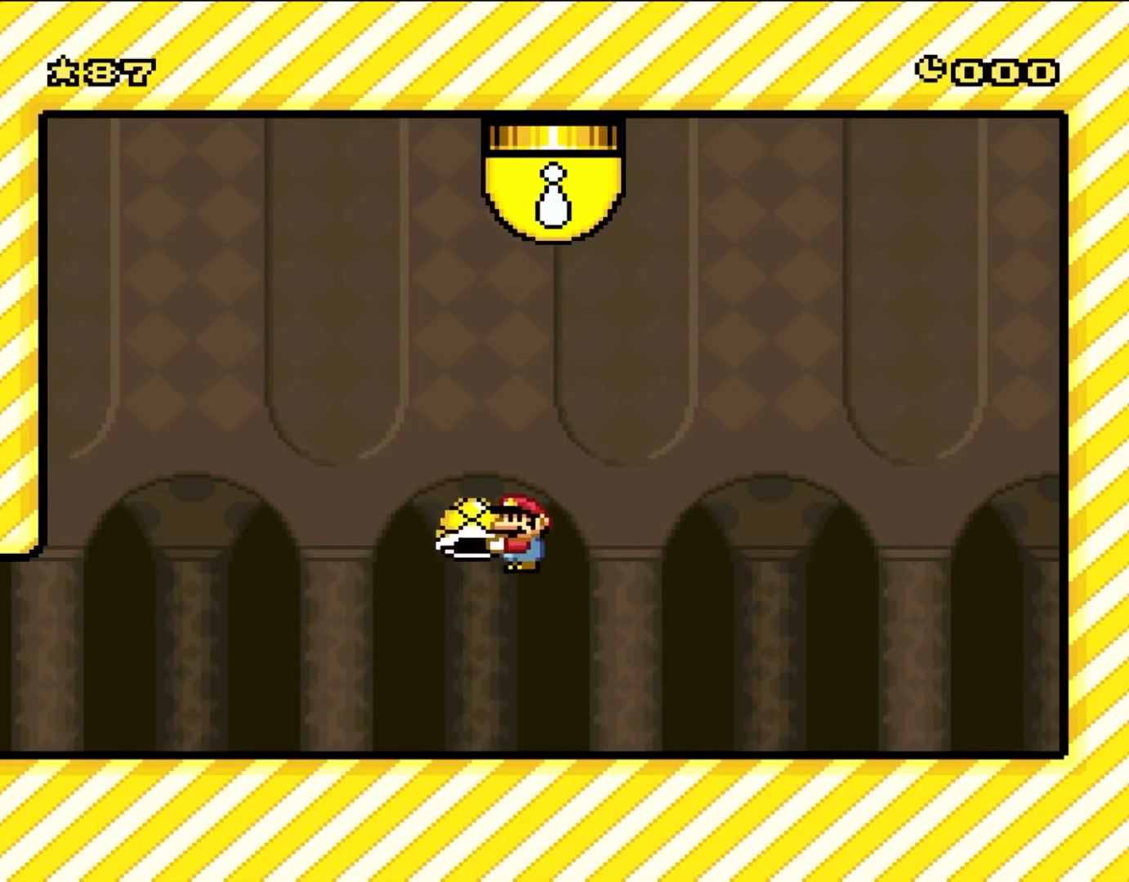
{"buttons": ["B", "Y", "DPAD_RIGHT"], "events": [[383, "Y", "up"], [400, "DPAD_RIGHT", "down"], [467, "Y", "down"]]}
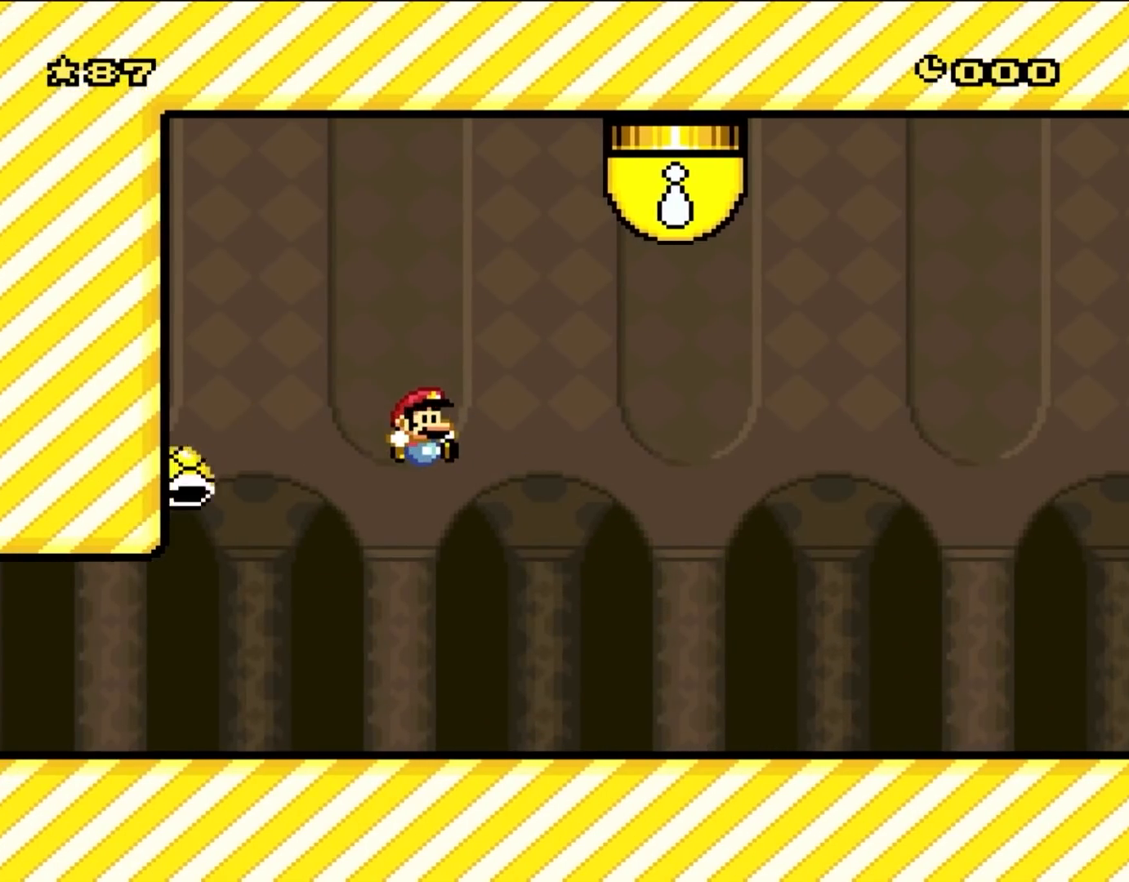
{"buttons": ["Y"], "events": [[83, "DPAD_RIGHT", "up"], [167, "DPAD_RIGHT", "down"], [467, "DPAD_RIGHT", "up"], [500, "B", "up"]]}
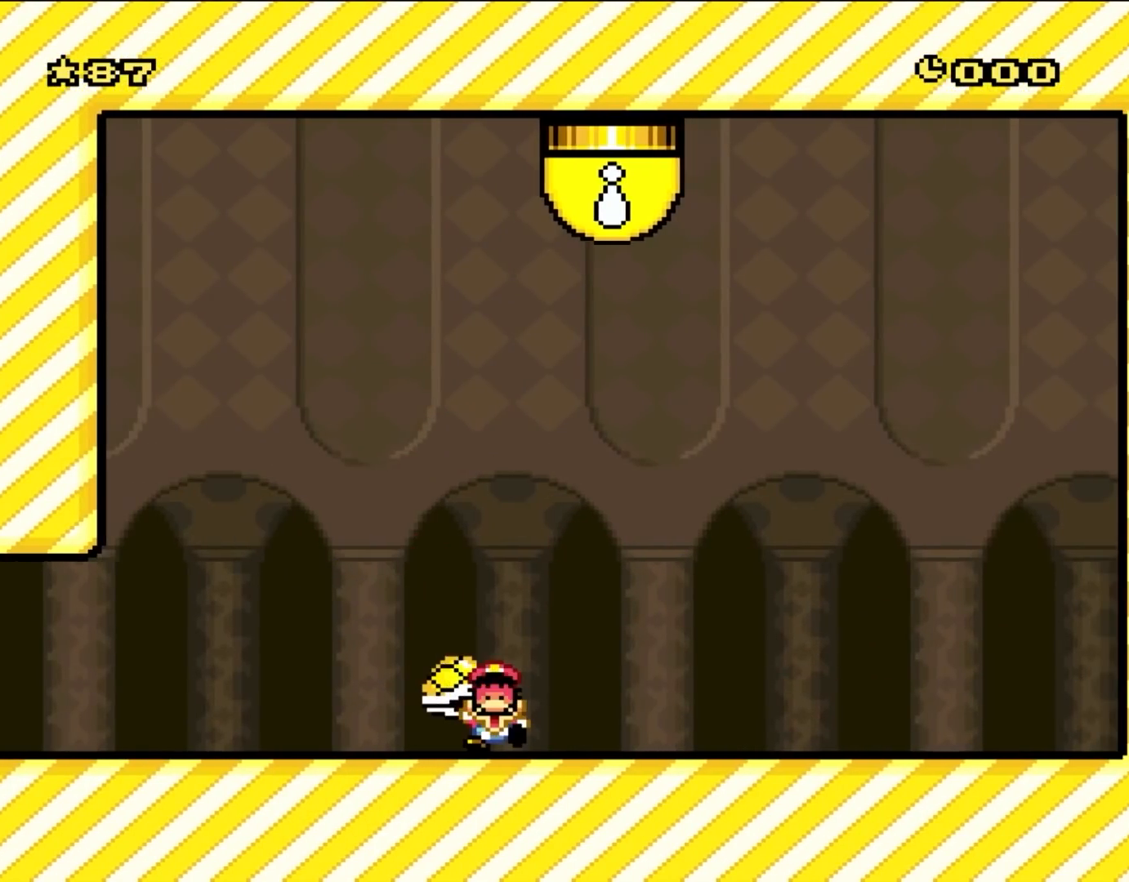
{"buttons": [], "events": [[33, "DPAD_RIGHT", "down"], [83, "B", "down"], [233, "B", "up"], [267, "Y", "up"], [317, "DPAD_RIGHT", "up"]]}
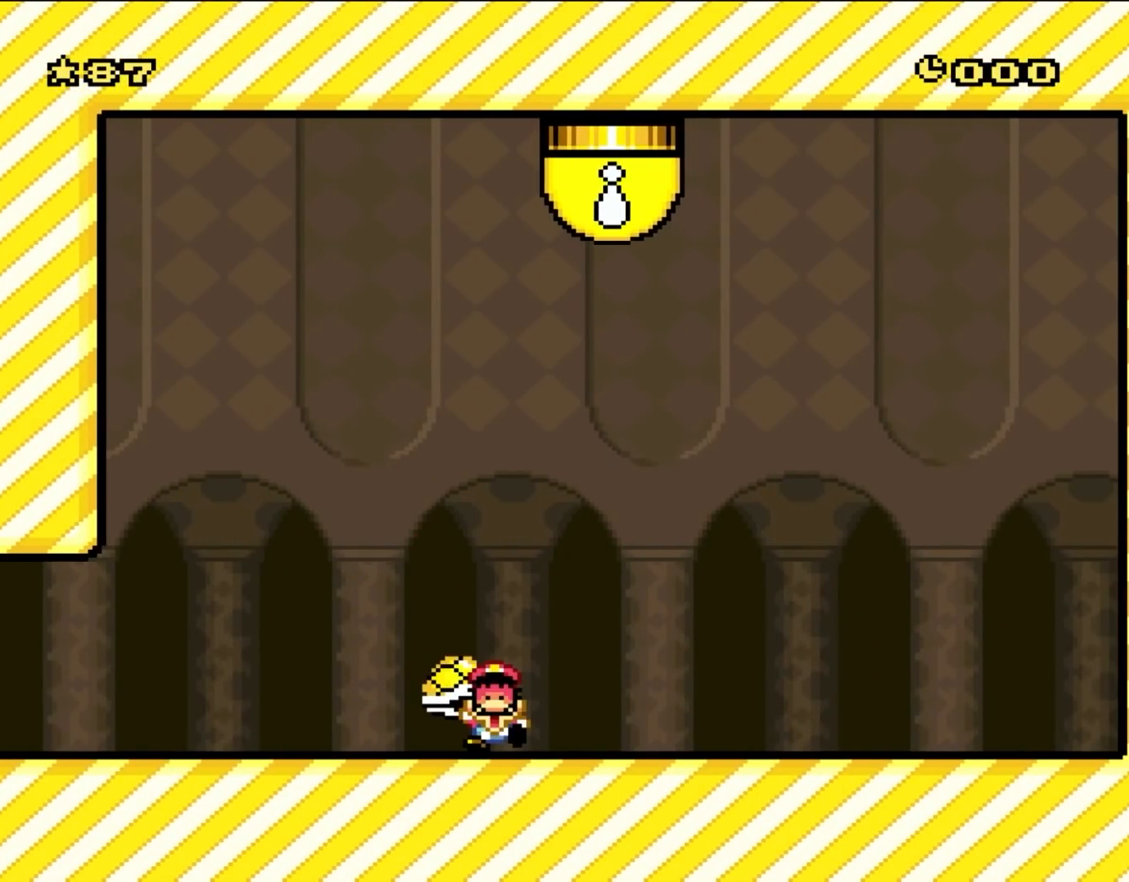
{"buttons": ["B"], "events": [[117, "B", "down"], [233, "B", "up"], [317, "B", "down"], [433, "B", "up"], [500, "B", "down"]]}
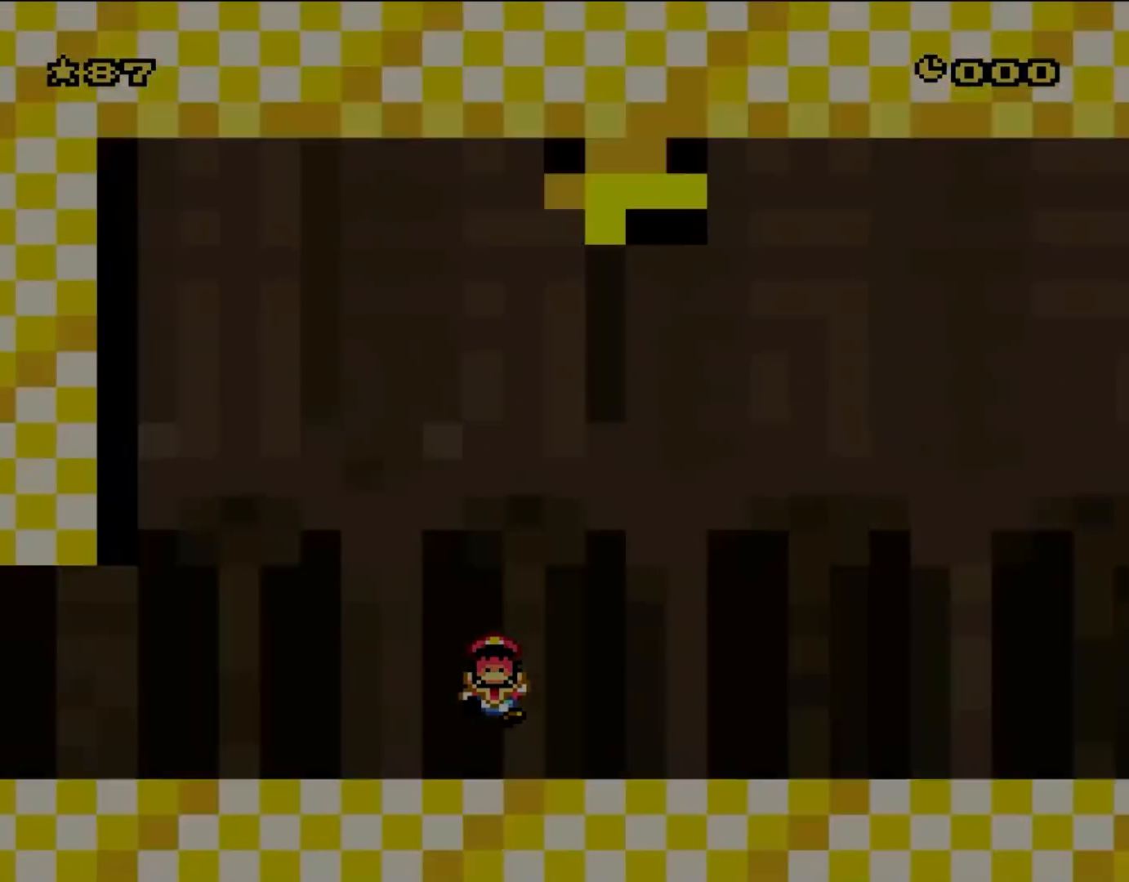
{"buttons": ["Y", "DPAD_RIGHT"], "events": [[100, "DPAD_RIGHT", "down"], [117, "B", "up"], [133, "Y", "down"]]}
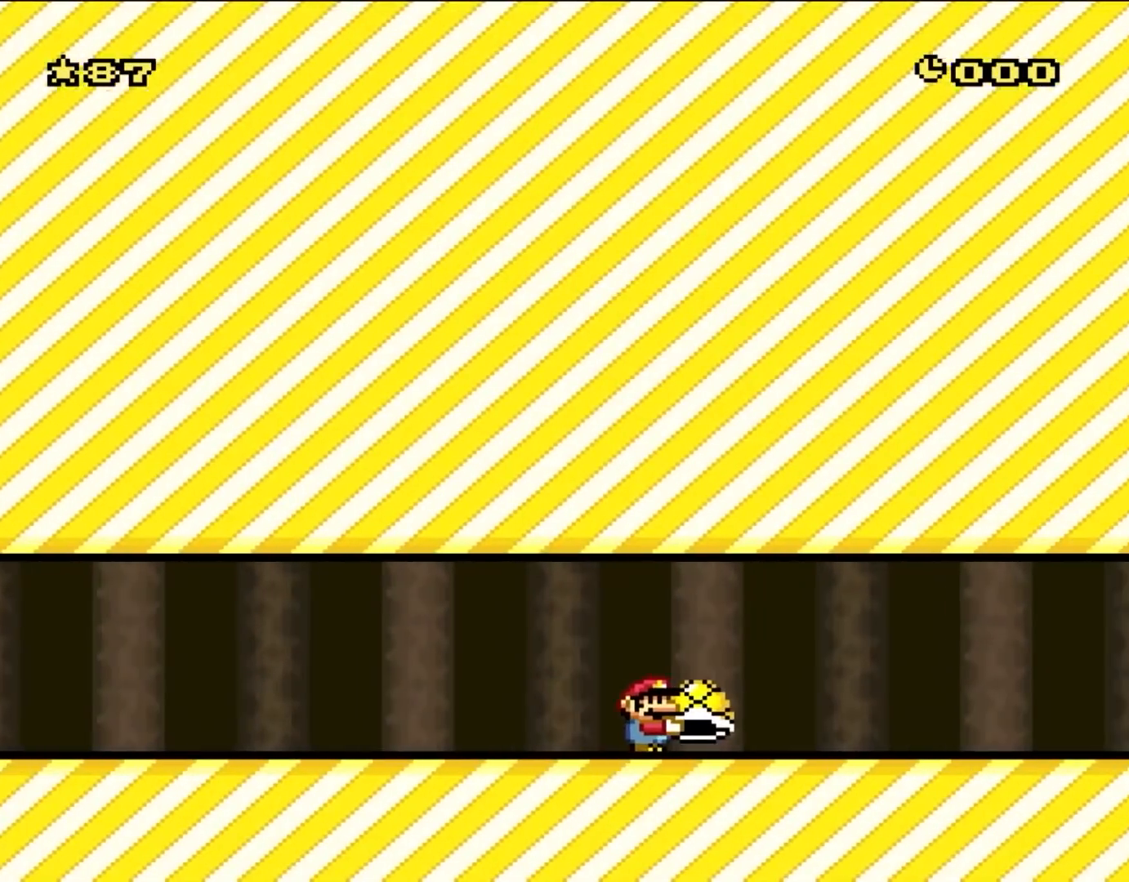
{"buttons": ["Y", "DPAD_RIGHT"], "events": []}
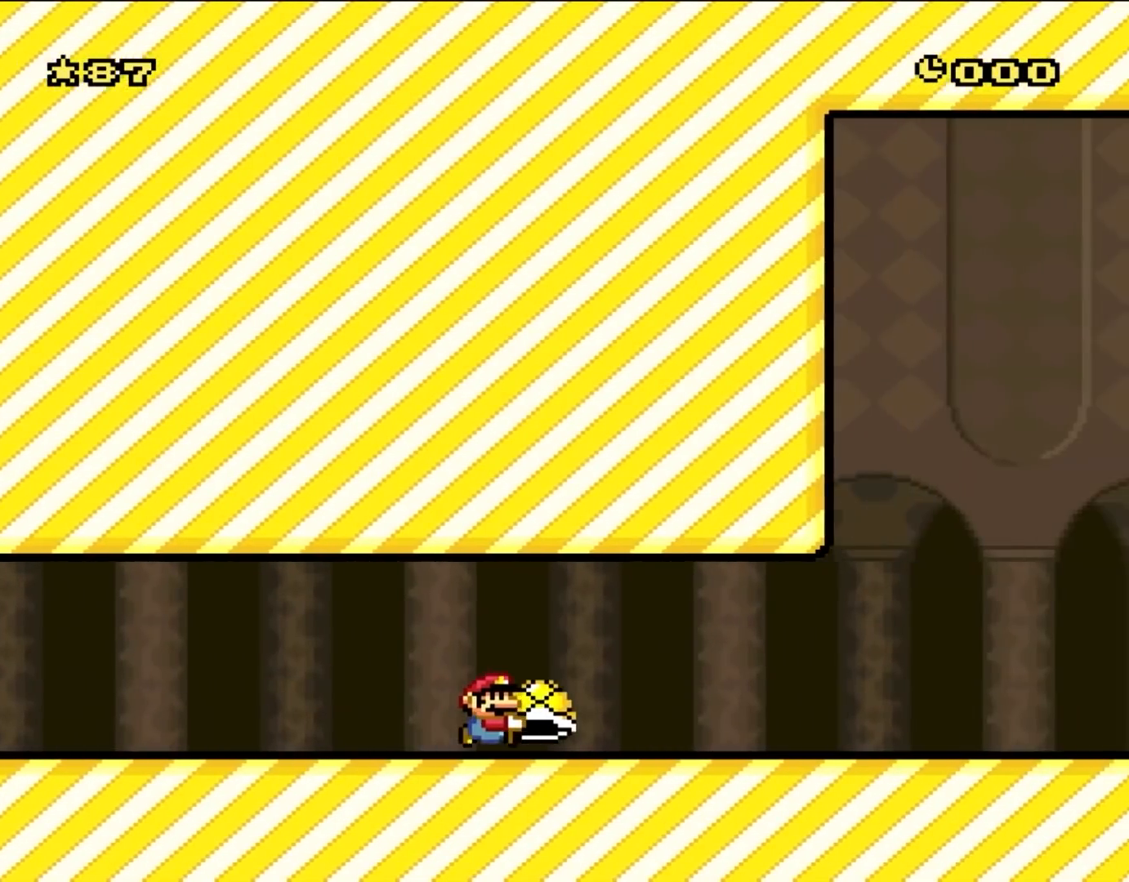
{"buttons": ["Y", "DPAD_RIGHT"], "events": []}
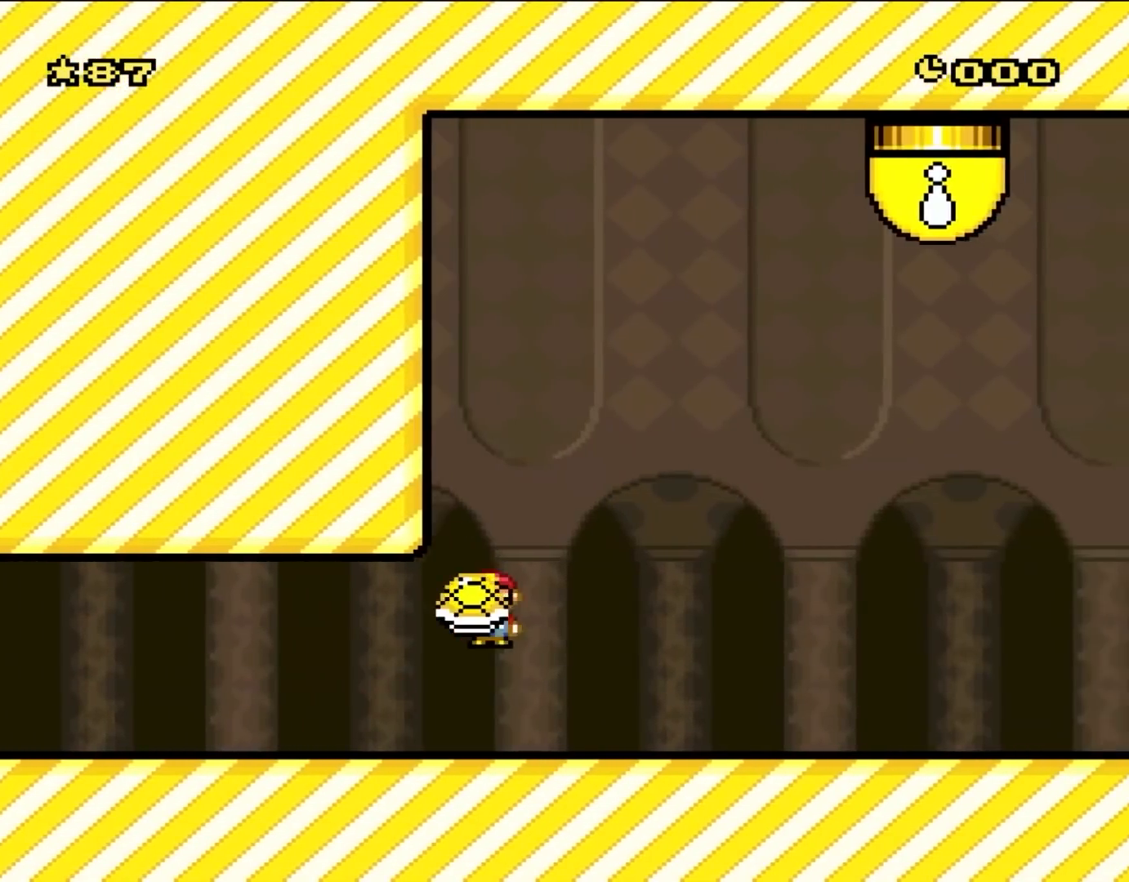
{"buttons": ["B", "Y", "DPAD_RIGHT"], "events": [[50, "B", "down"], [50, "DPAD_RIGHT", "up"], [50, "DPAD_UP", "down"], [83, "DPAD_UP", "up"], [500, "DPAD_RIGHT", "down"]]}
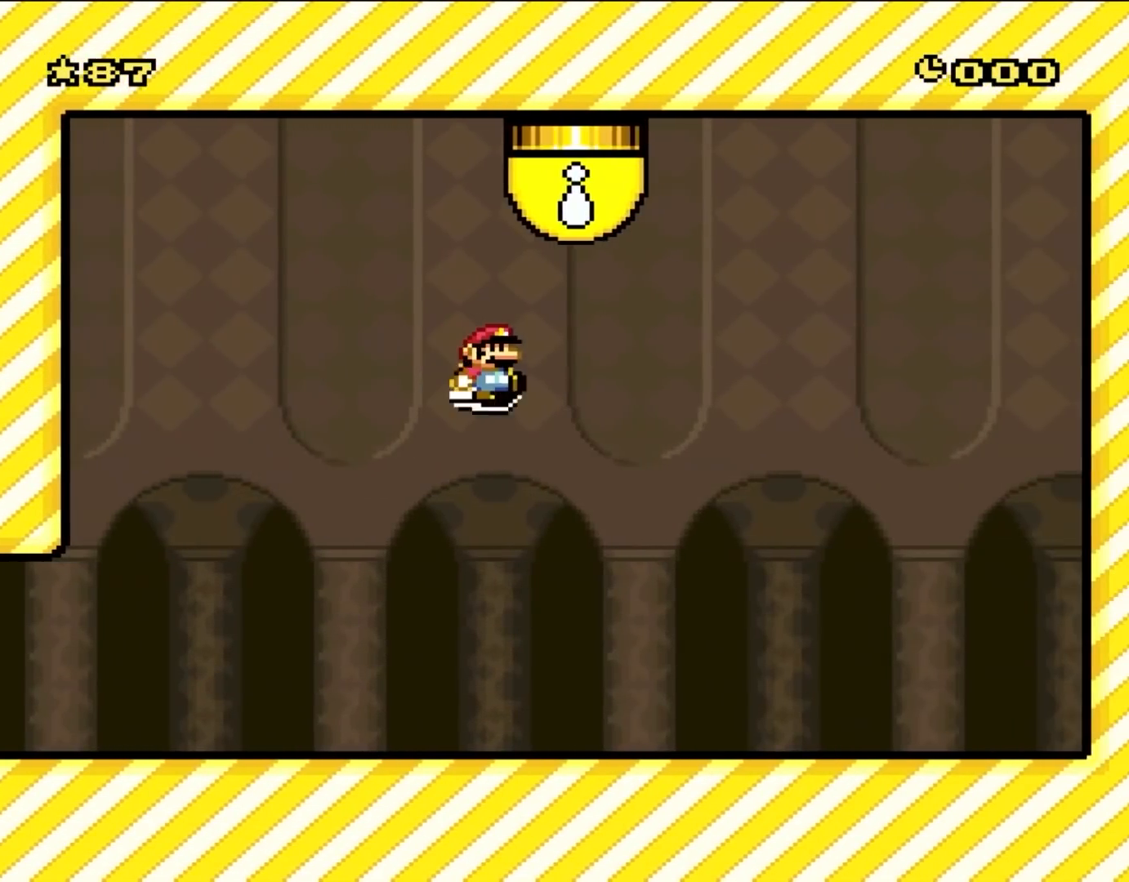
{"buttons": ["B", "Y", "DPAD_UP", "DPAD_LEFT"], "events": [[200, "DPAD_UP", "down"], [267, "DPAD_RIGHT", "up"], [317, "DPAD_LEFT", "down"]]}
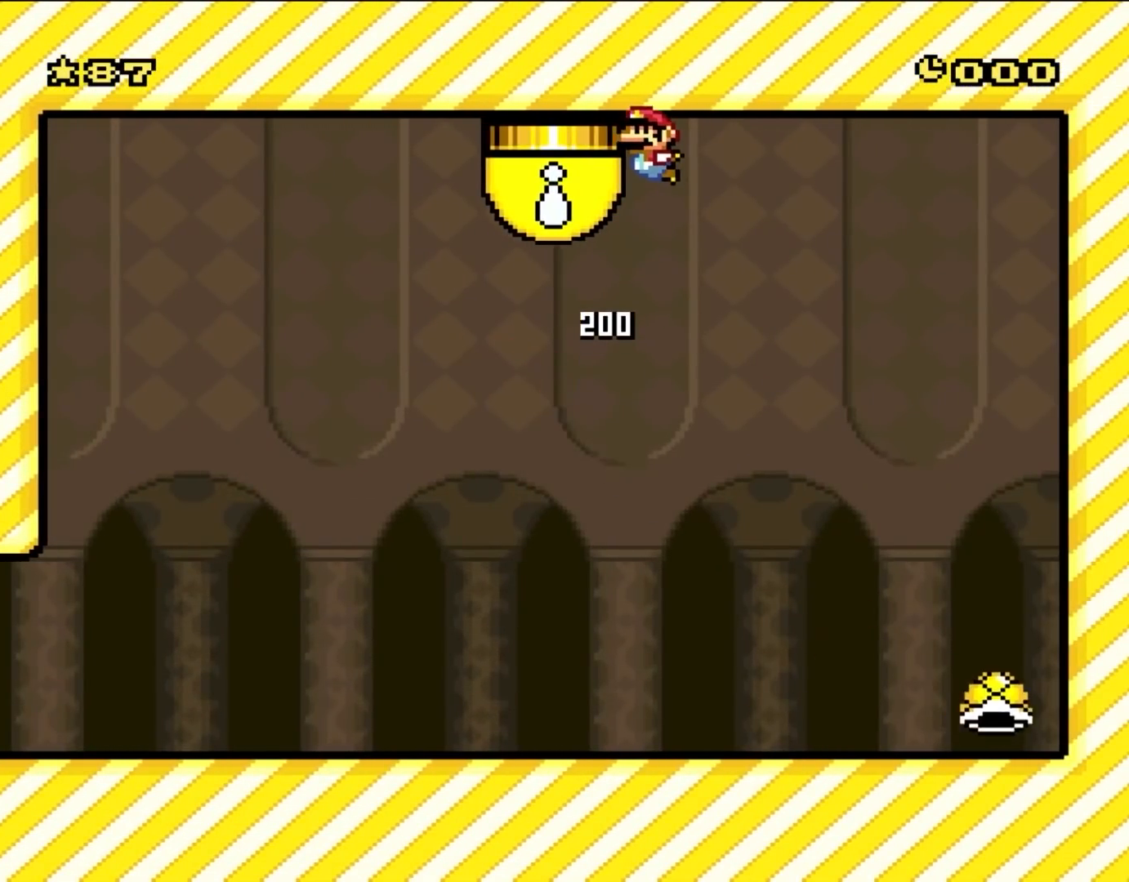
{"buttons": ["Y", "DPAD_RIGHT"], "events": [[400, "DPAD_LEFT", "up"], [400, "DPAD_RIGHT", "down"], [400, "DPAD_UP", "up"], [433, "B", "up"]]}
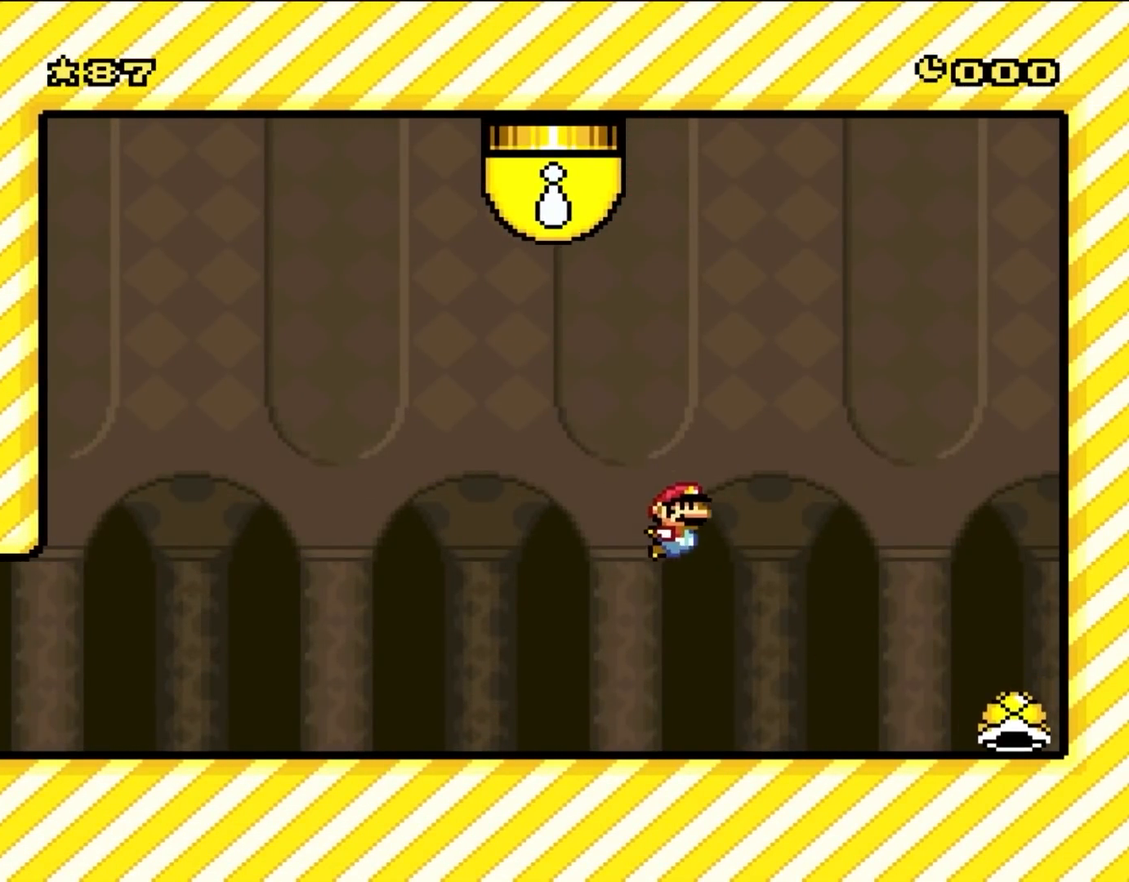
{"buttons": ["Y"], "events": [[167, "DPAD_RIGHT", "up"]]}
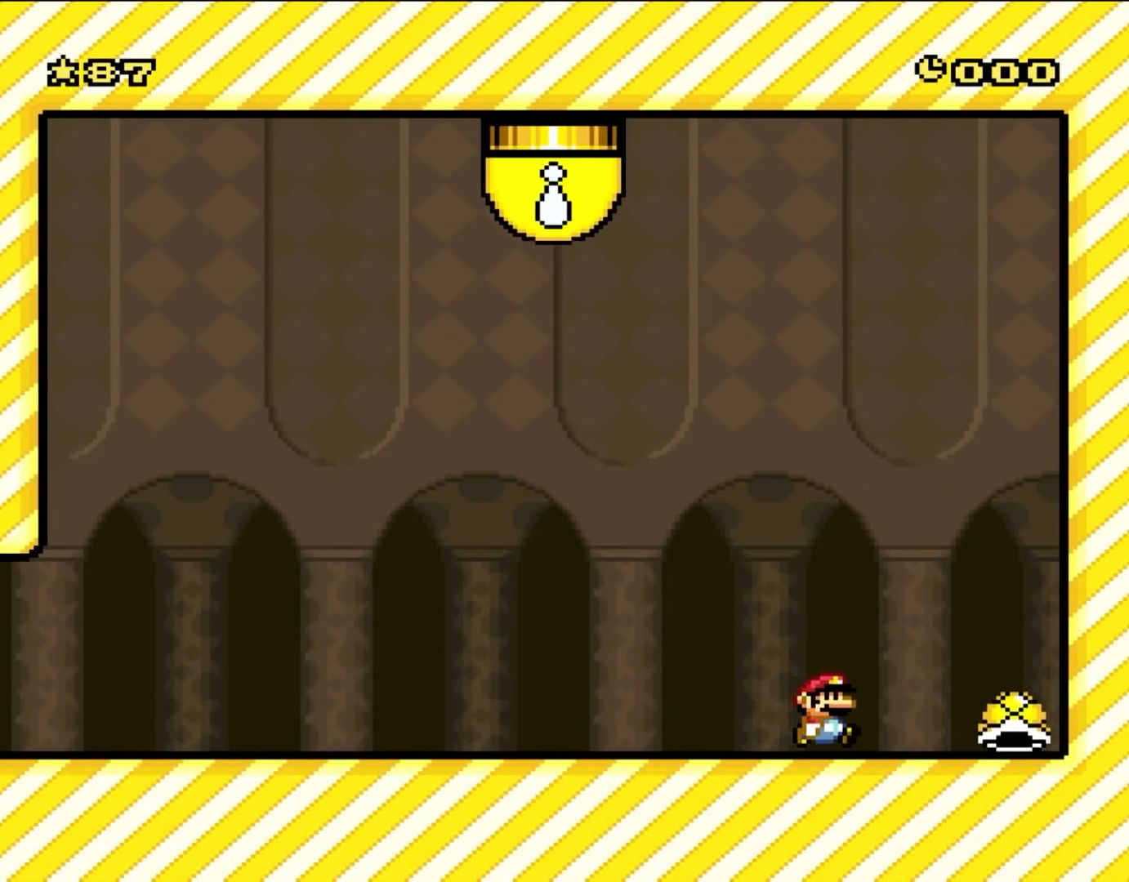
{"buttons": ["Y", "DPAD_RIGHT"], "events": [[200, "DPAD_RIGHT", "down"]]}
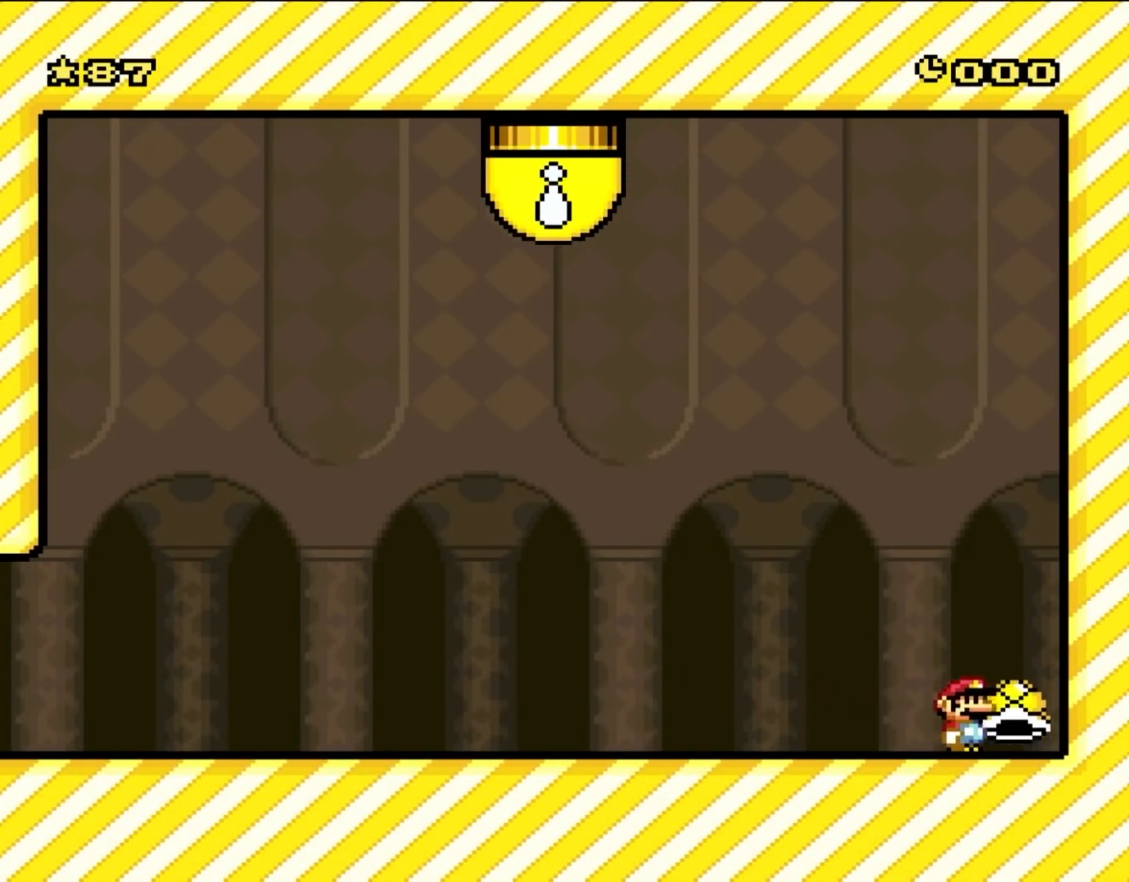
{"buttons": ["Y", "DPAD_LEFT"], "events": [[233, "DPAD_RIGHT", "up"], [267, "DPAD_LEFT", "down"]]}
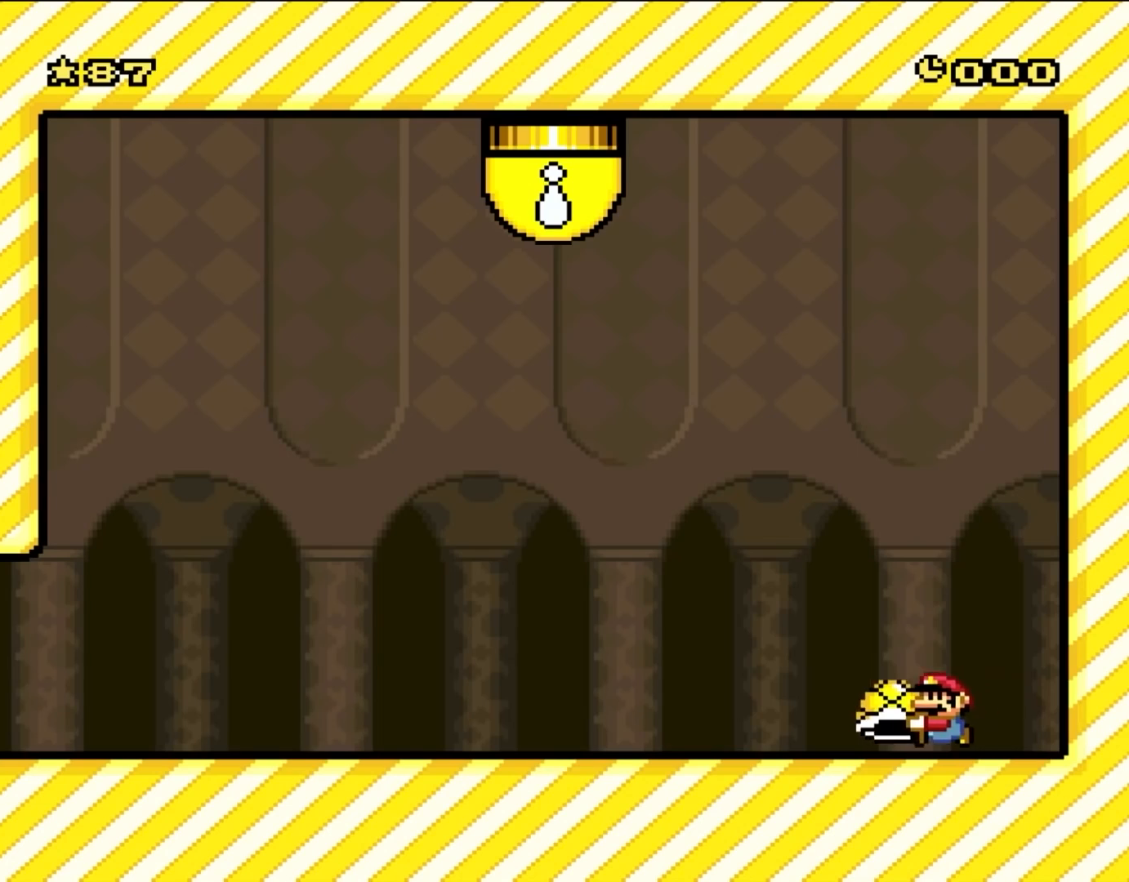
{"buttons": ["Y", "DPAD_LEFT"], "events": []}
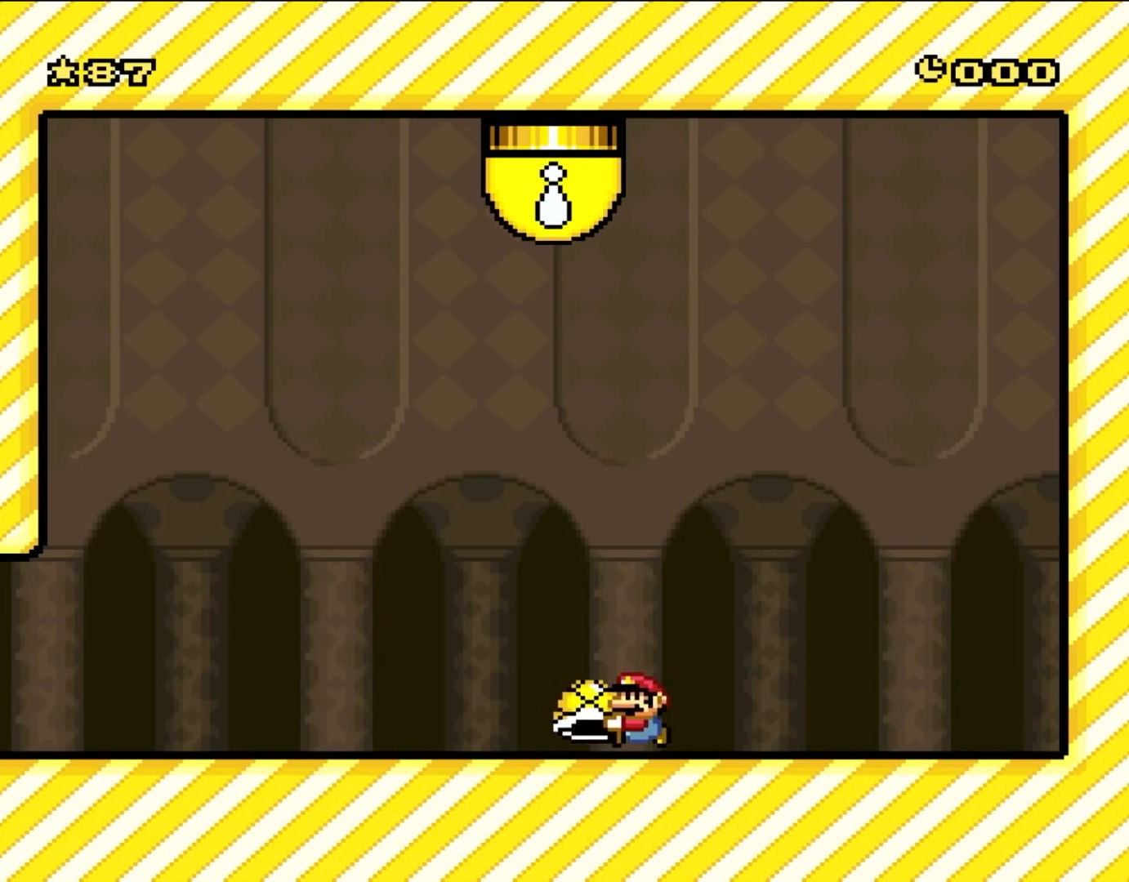
{"buttons": ["Y", "DPAD_LEFT"], "events": []}
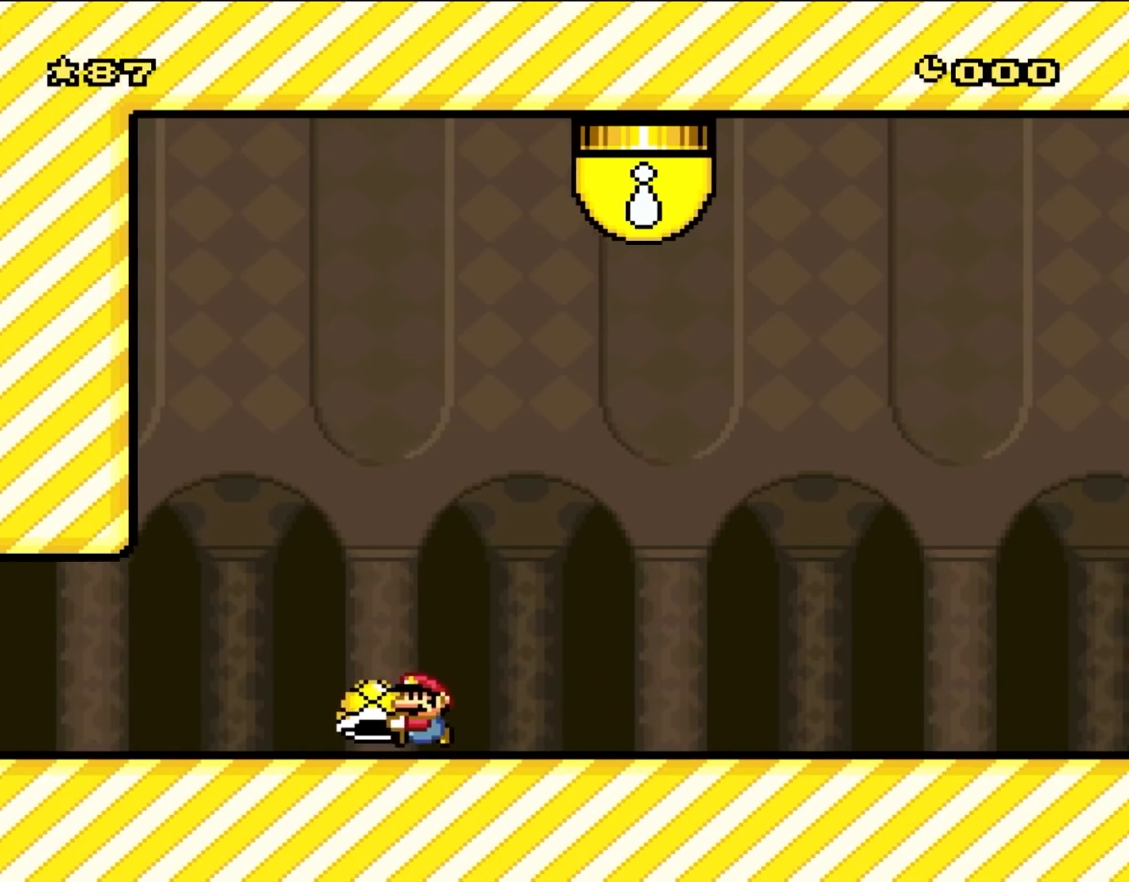
{"buttons": ["Y", "DPAD_LEFT"], "events": []}
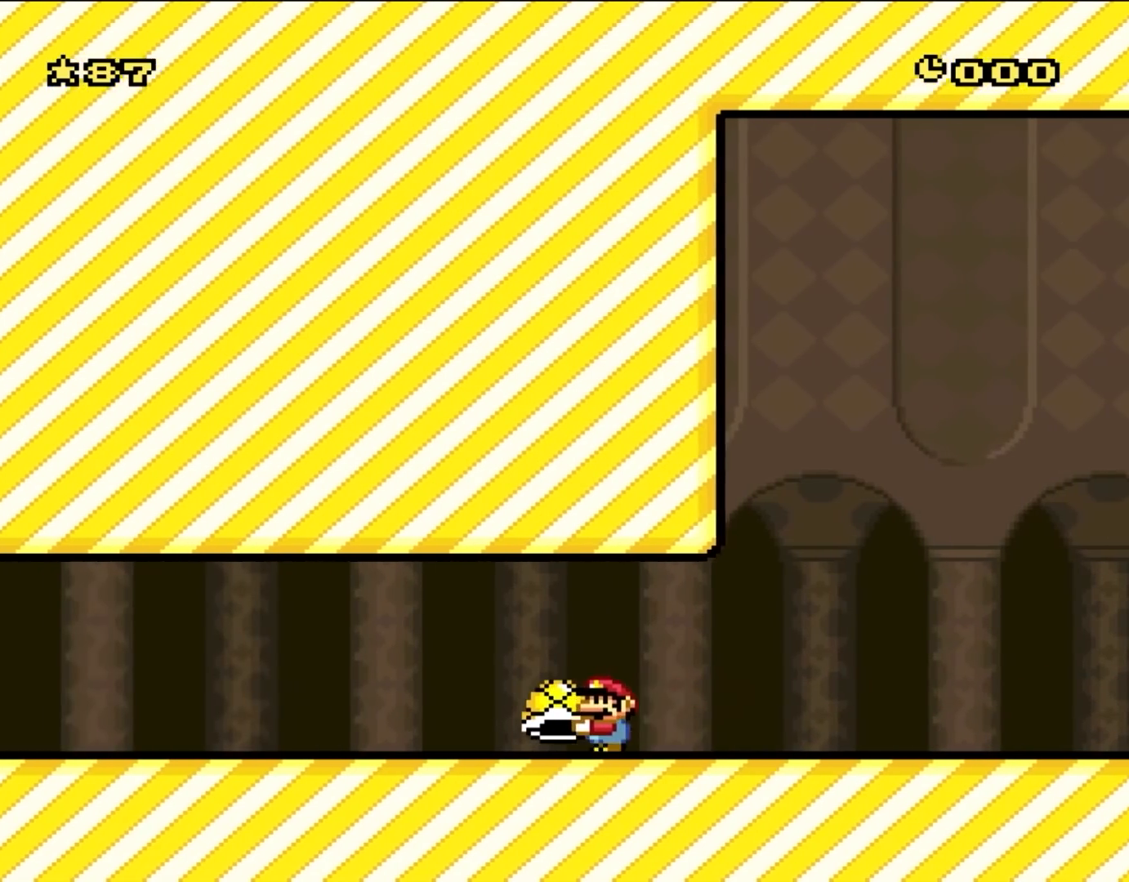
{"buttons": ["Y", "DPAD_LEFT"], "events": []}
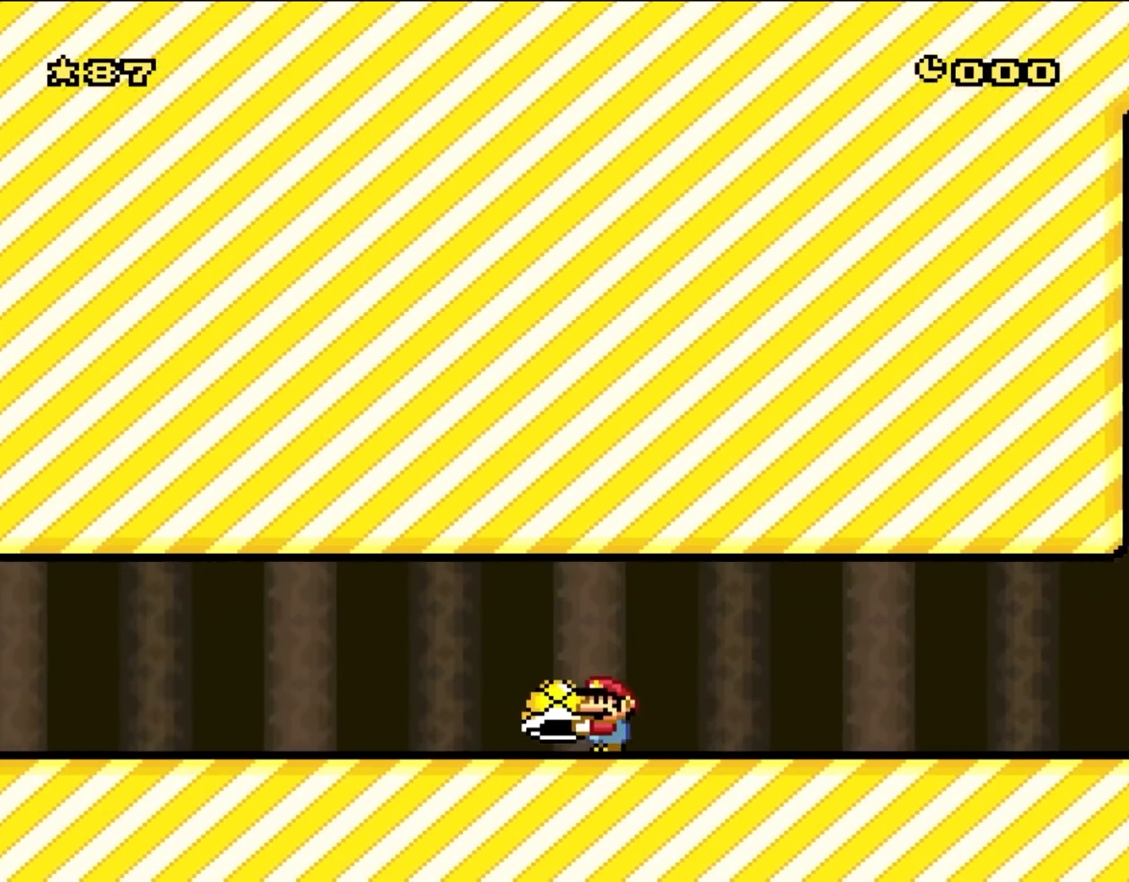
{"buttons": ["Y", "DPAD_LEFT"], "events": [[350, "DPAD_LEFT", "up"], [350, "DPAD_RIGHT", "down"], [367, "DPAD_LEFT", "down"], [367, "DPAD_RIGHT", "up"]]}
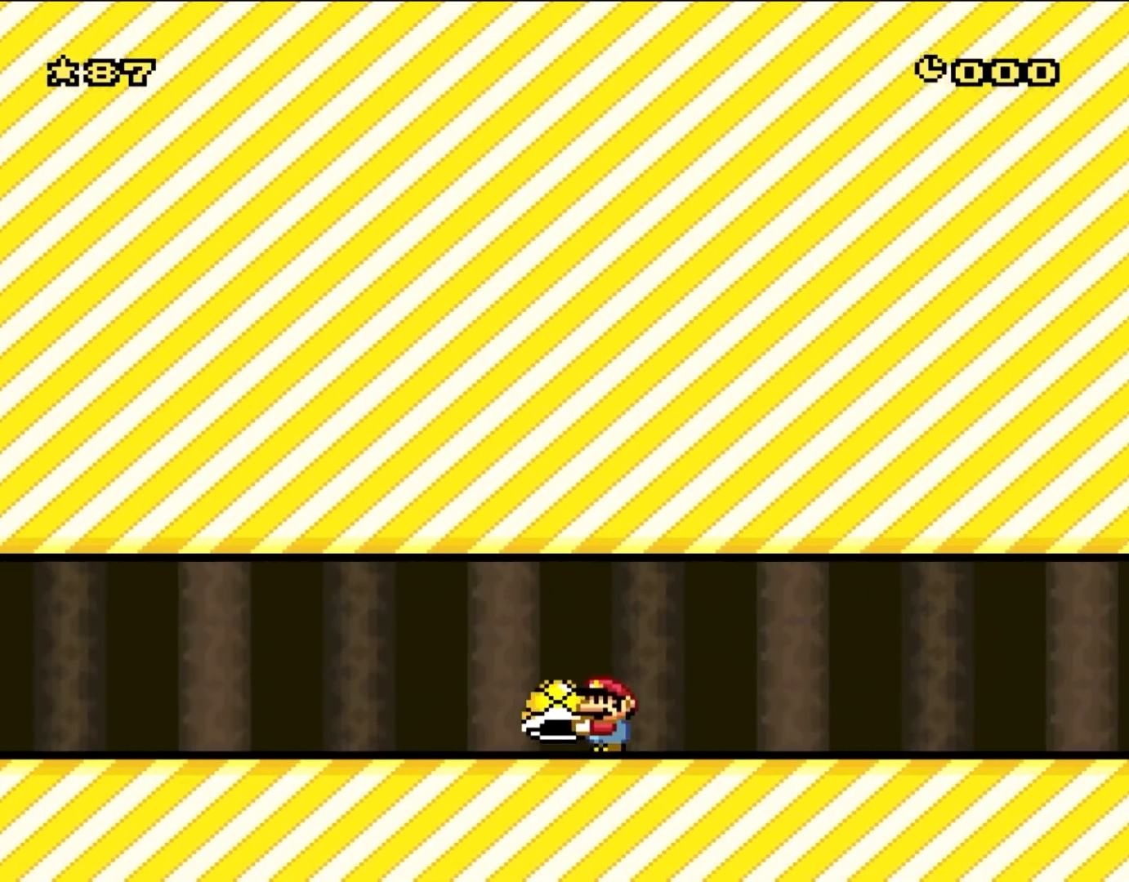
{"buttons": ["Y", "DPAD_LEFT"], "events": [[167, "B", "down"], [233, "DPAD_LEFT", "up"], [300, "DPAD_LEFT", "down"], [383, "B", "up"], [383, "DPAD_RIGHT", "down"], [483, "DPAD_RIGHT", "up"]]}
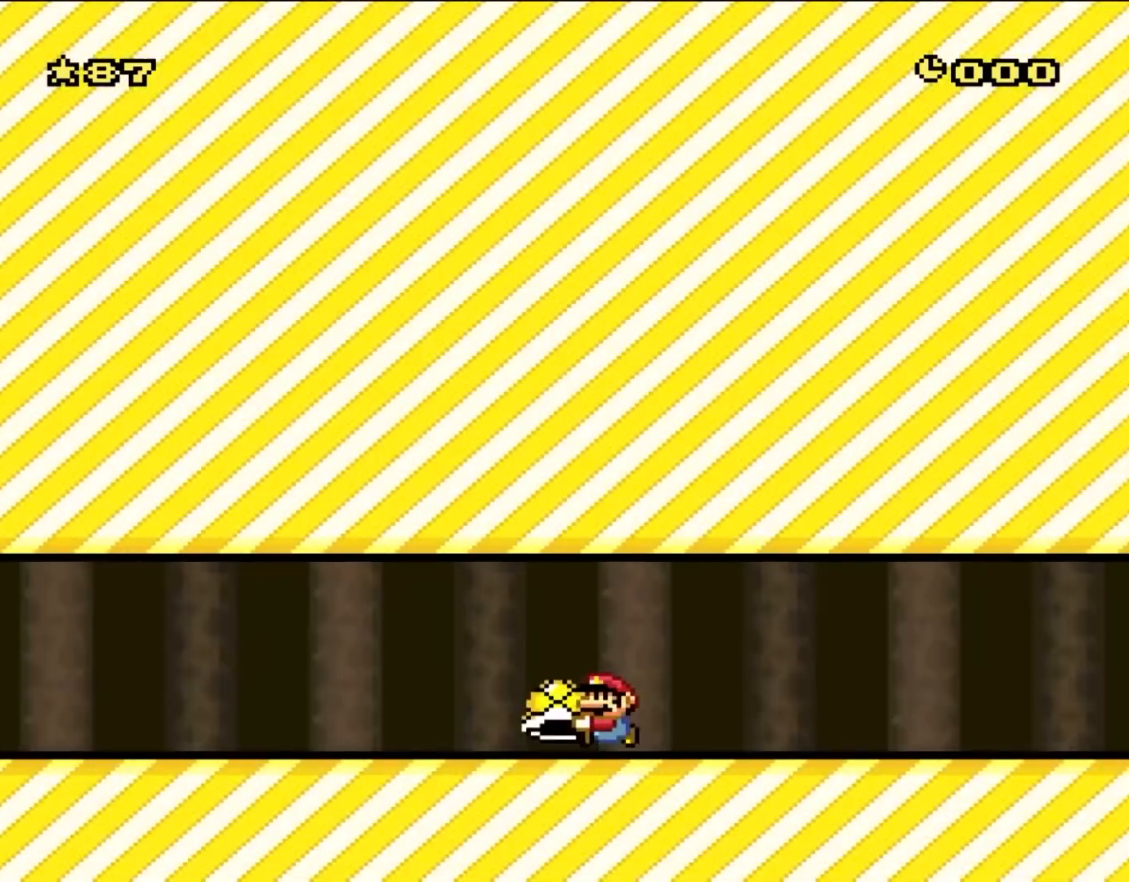
{"buttons": ["Y", "DPAD_LEFT"], "events": []}
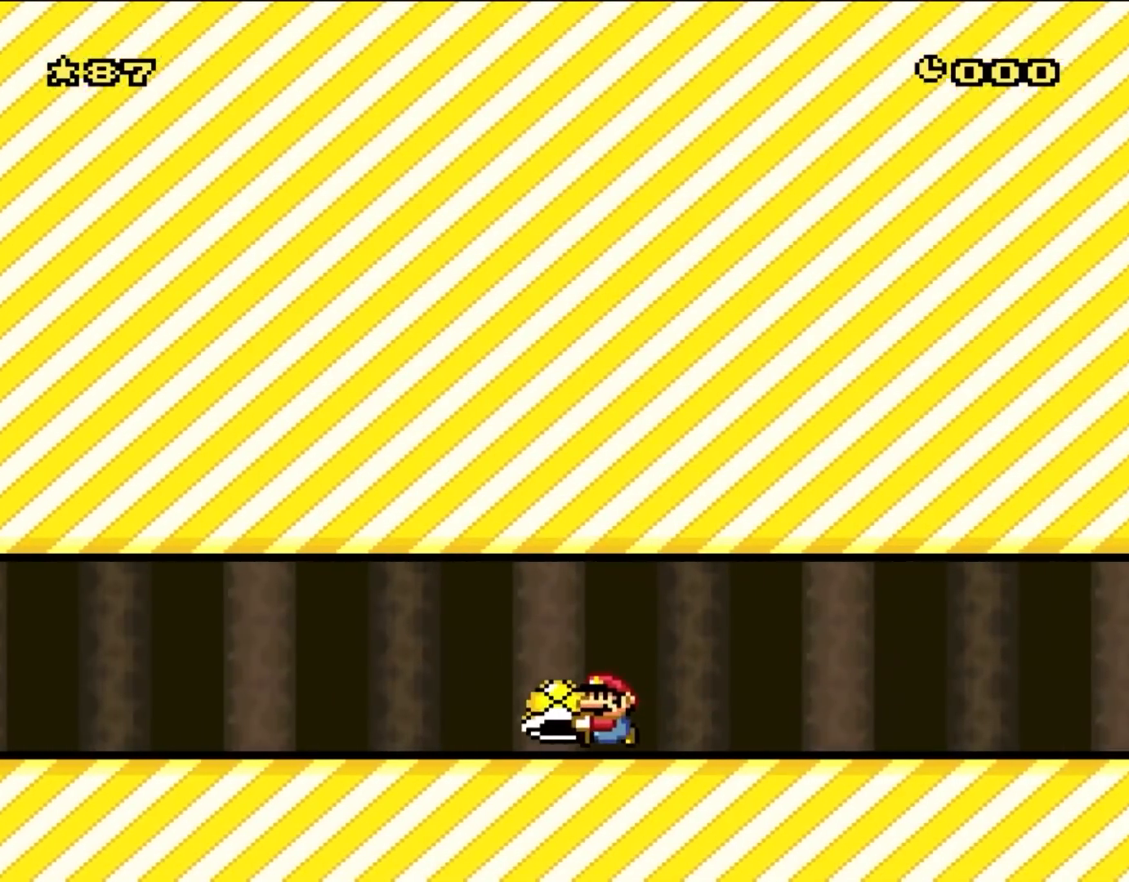
{"buttons": ["Y", "DPAD_RIGHT"], "events": [[50, "DPAD_UP", "down"], [133, "DPAD_LEFT", "up"], [200, "DPAD_RIGHT", "down"], [200, "DPAD_UP", "up"]]}
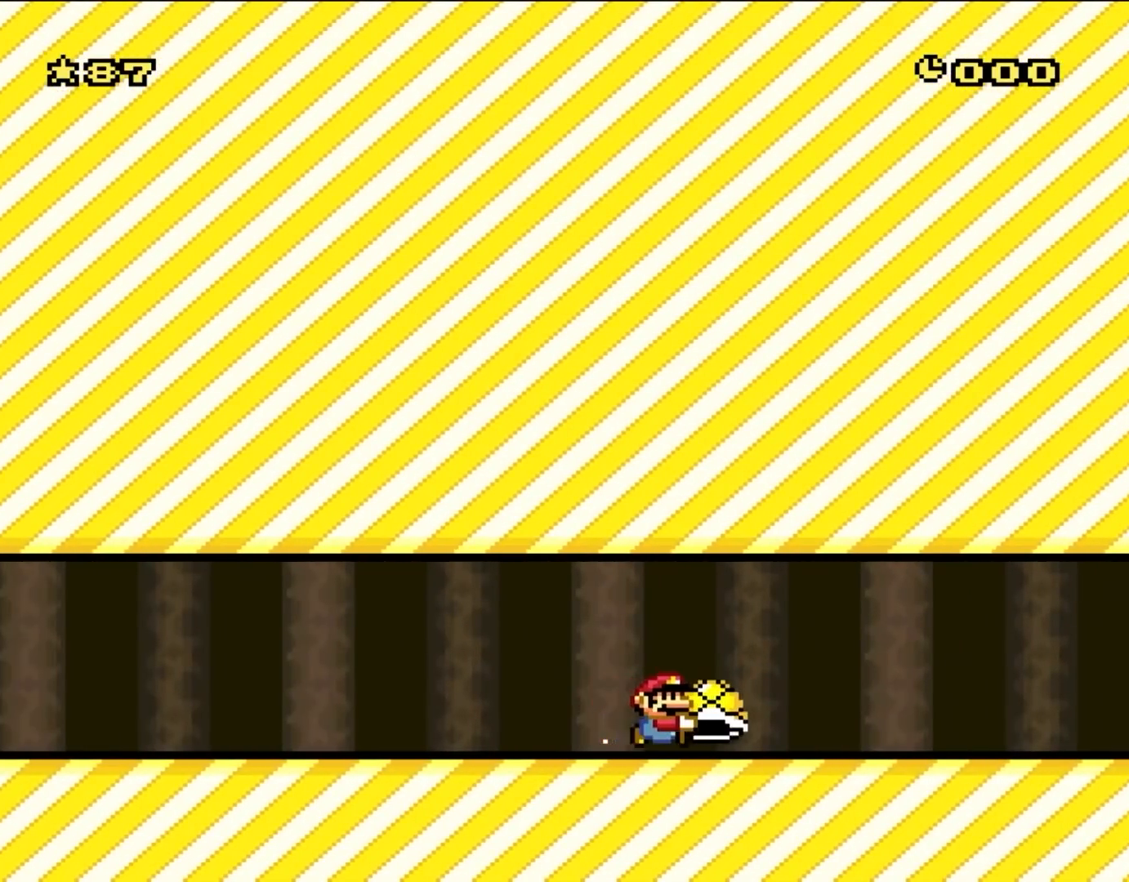
{"buttons": ["Y", "DPAD_RIGHT"], "events": []}
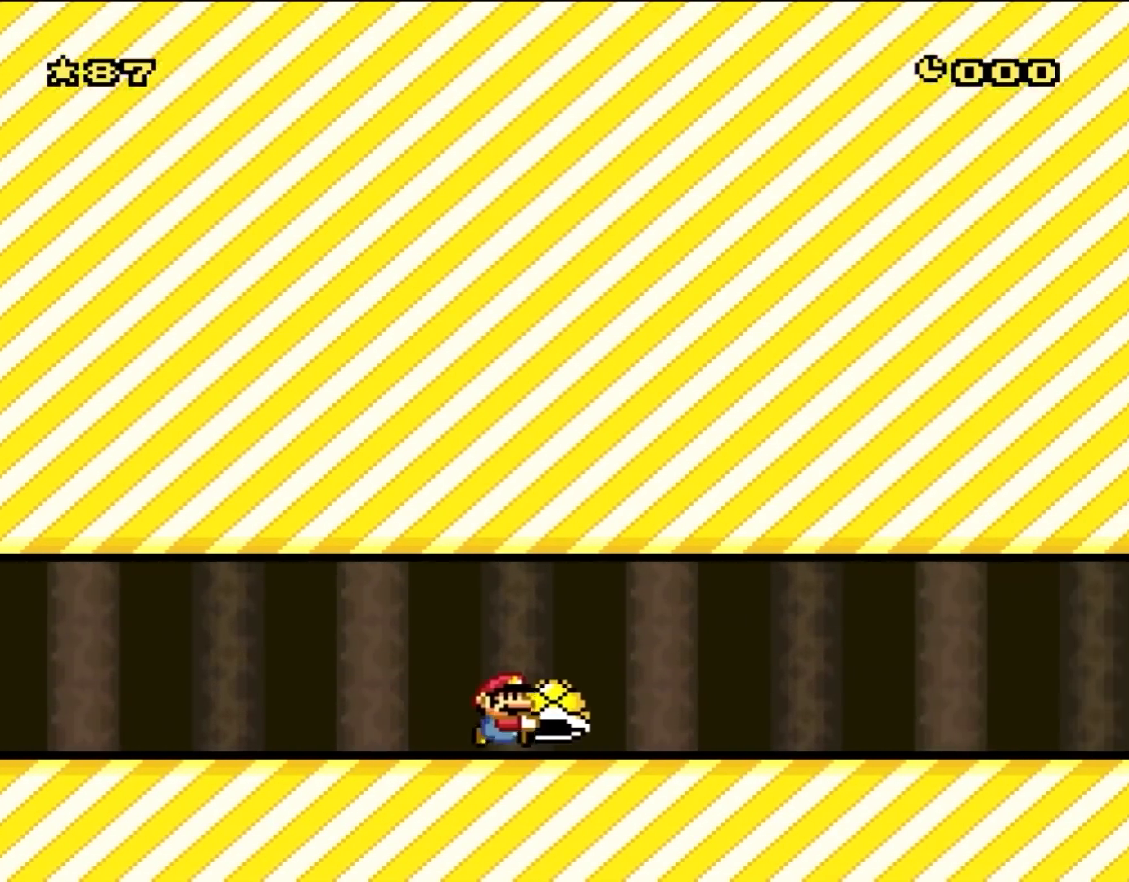
{"buttons": ["Y", "DPAD_RIGHT"], "events": []}
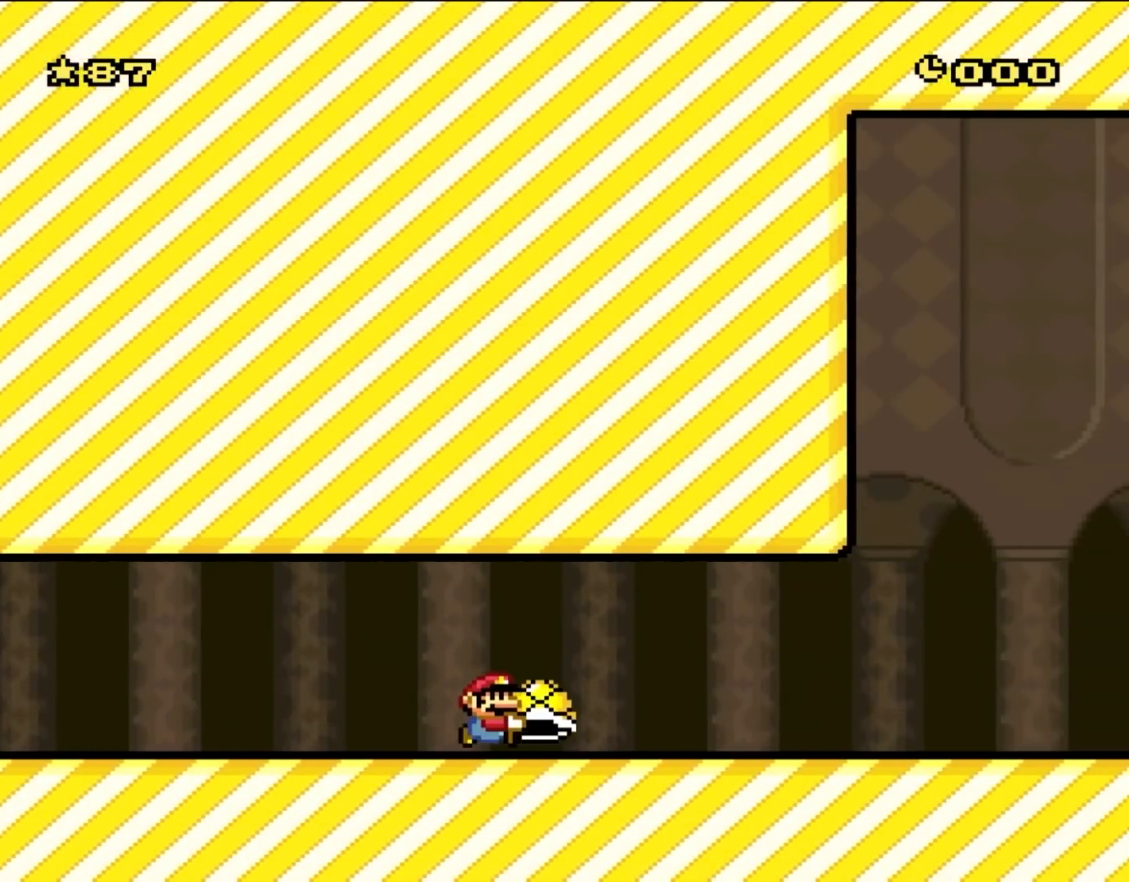
{"buttons": ["Y", "DPAD_RIGHT"], "events": []}
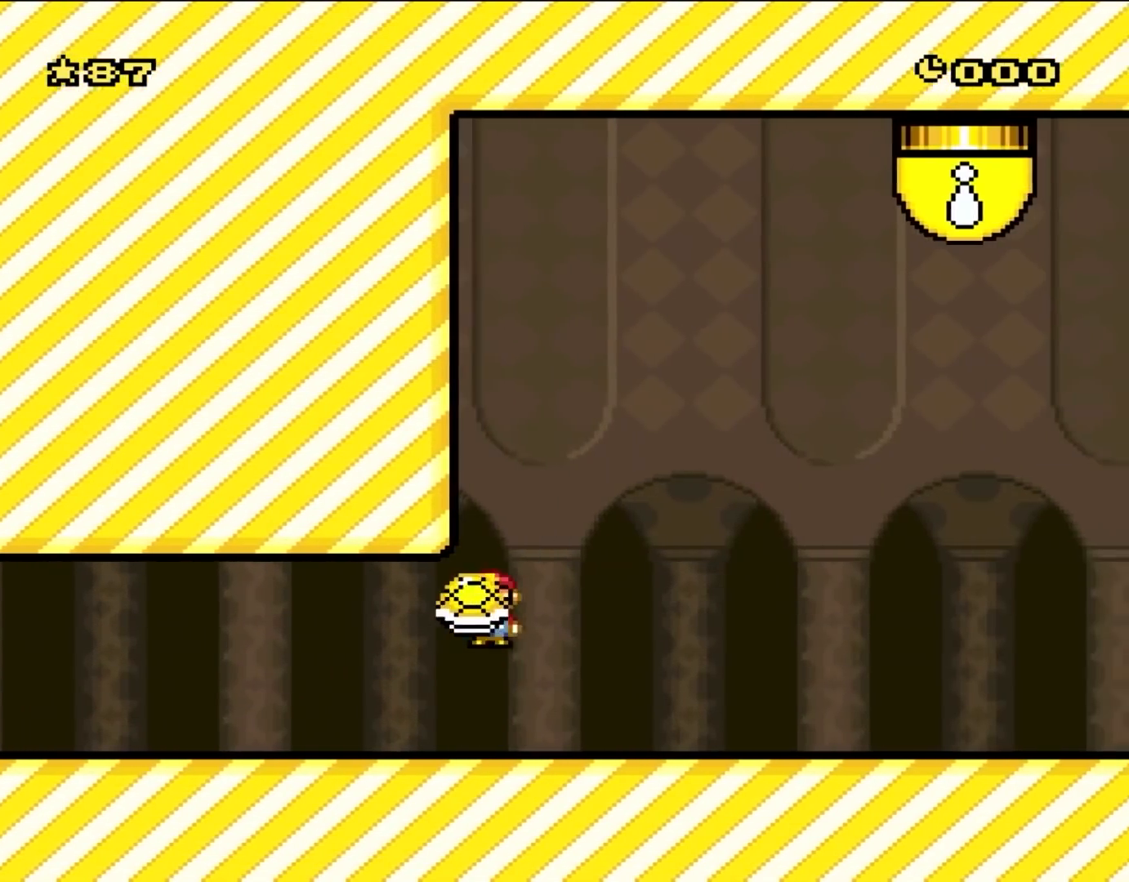
{"buttons": ["B", "Y"], "events": [[33, "B", "down"], [33, "DPAD_LEFT", "down"], [33, "DPAD_RIGHT", "up"], [83, "DPAD_LEFT", "up"]]}
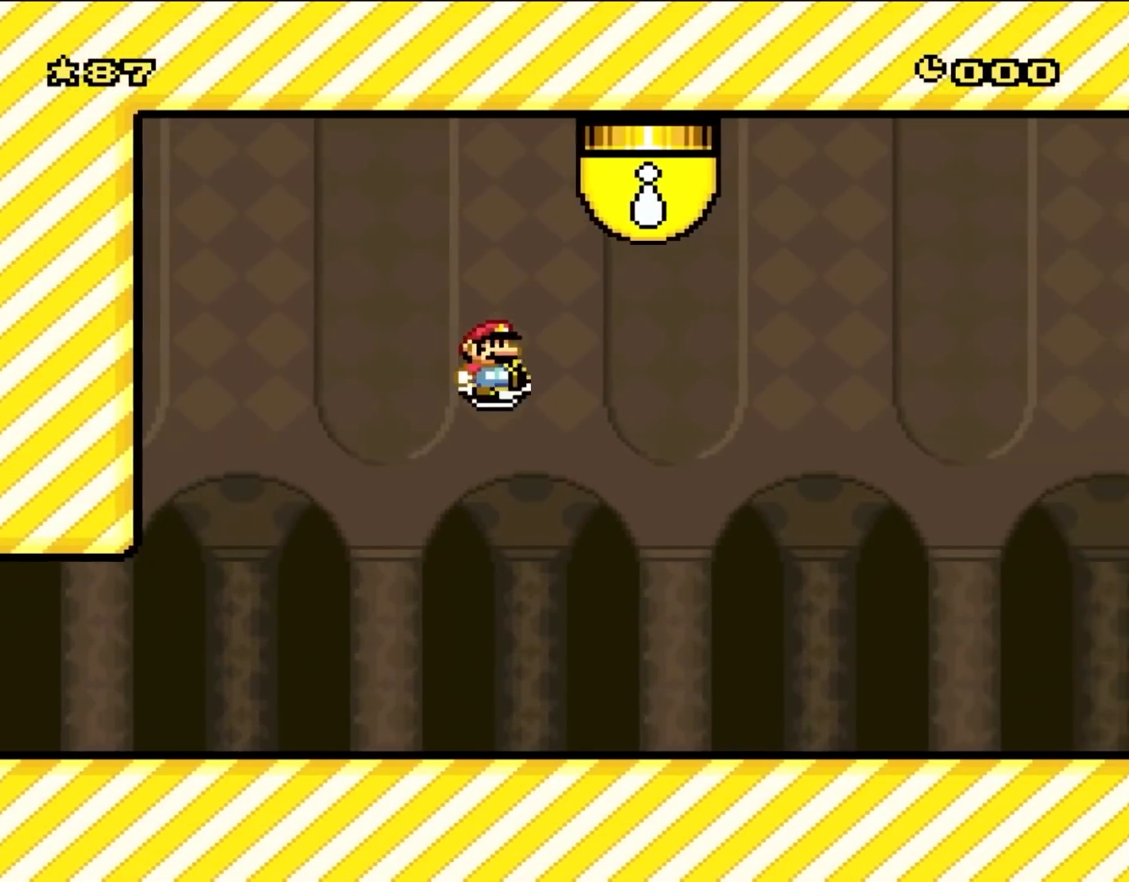
{"buttons": ["B", "Y", "DPAD_UP", "DPAD_LEFT"], "events": [[17, "DPAD_RIGHT", "down"], [17, "DPAD_UP", "down"], [17, "Y", "up"], [83, "Y", "down"], [317, "DPAD_RIGHT", "up"], [350, "DPAD_LEFT", "down"], [383, "DPAD_UP", "up"], [433, "DPAD_UP", "down"]]}
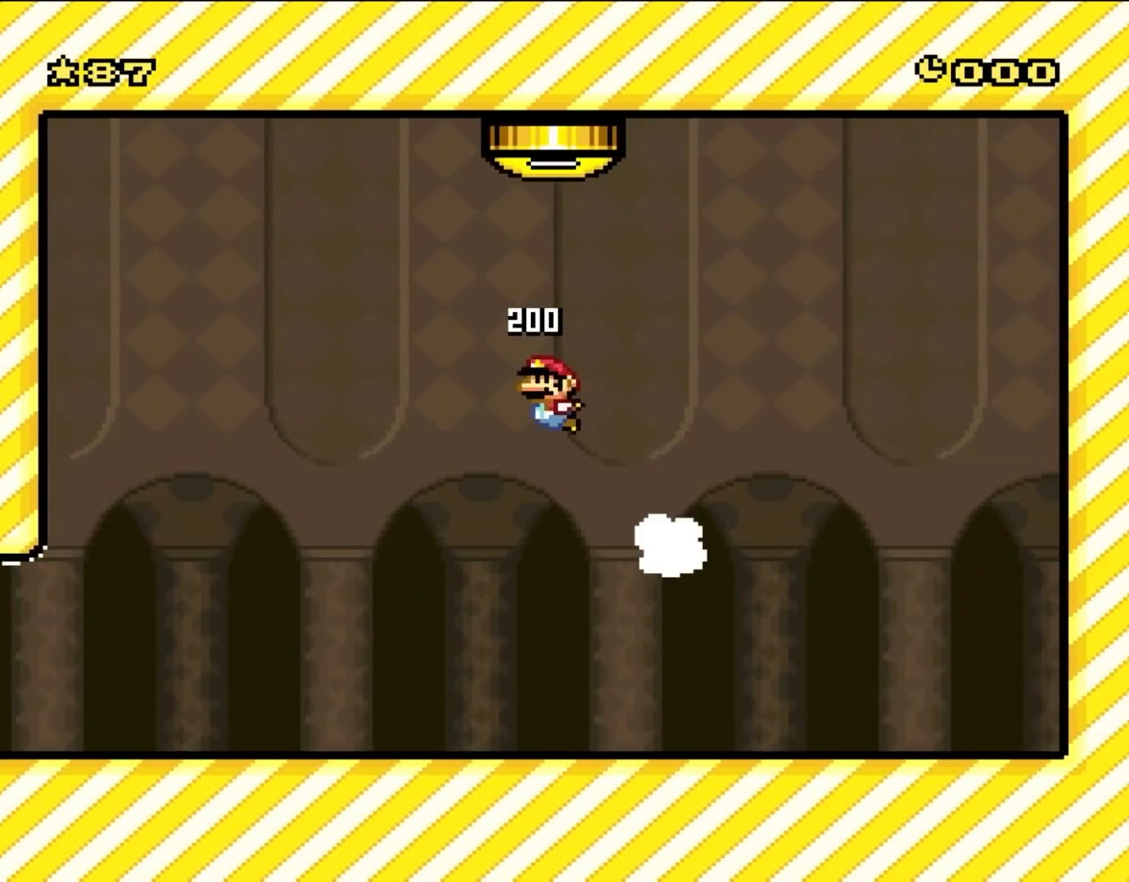
{"buttons": [], "events": [[200, "DPAD_LEFT", "up"], [200, "DPAD_UP", "up"], [283, "Y", "up"], [317, "B", "up"]]}